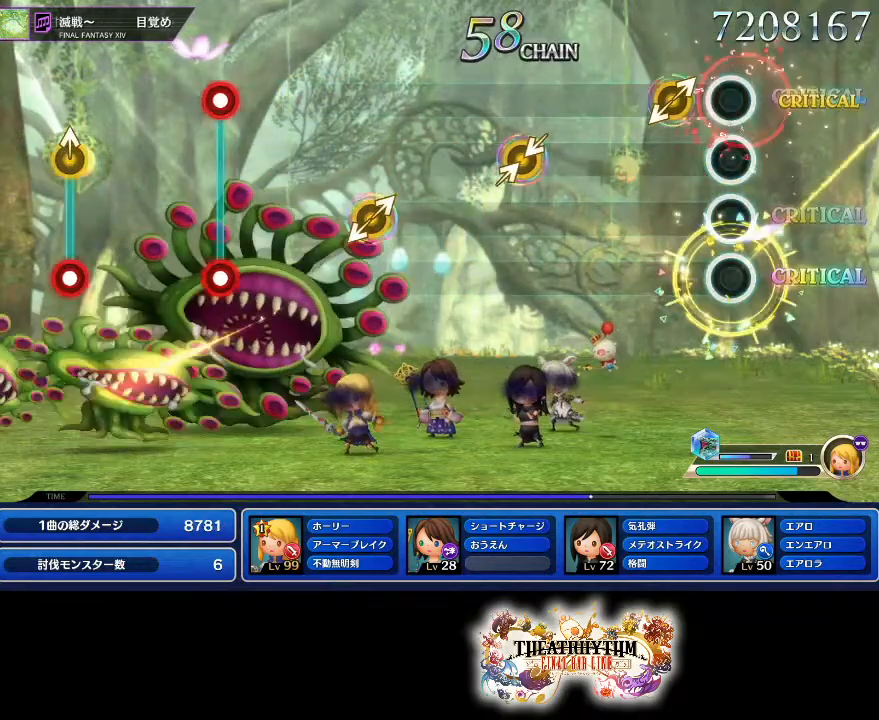
Gameplay with a controller (PlayStation layout); each line is a JSON object with the inputs held at the frame after it. "events" lists button and stick changes between this image and that frame as [ms after this image, input, new state], when the widget could be followed in between. Not read: L3 R3.
{"buttons": [], "left_stick": "center", "right_stick": "center", "events": [[183, "right_stick", "up-right"], [300, "right_stick", "center"]]}
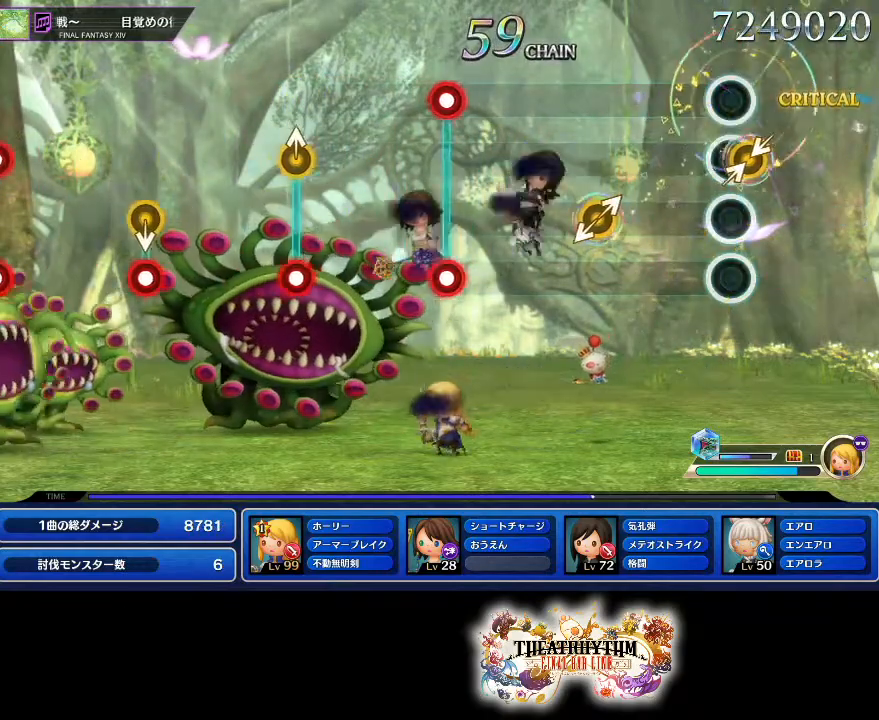
{"buttons": [], "left_stick": "center", "right_stick": "center", "events": [[17, "right_stick", "up-right"], [167, "right_stick", "center"], [334, "right_stick", "up-right"], [451, "right_stick", "center"]]}
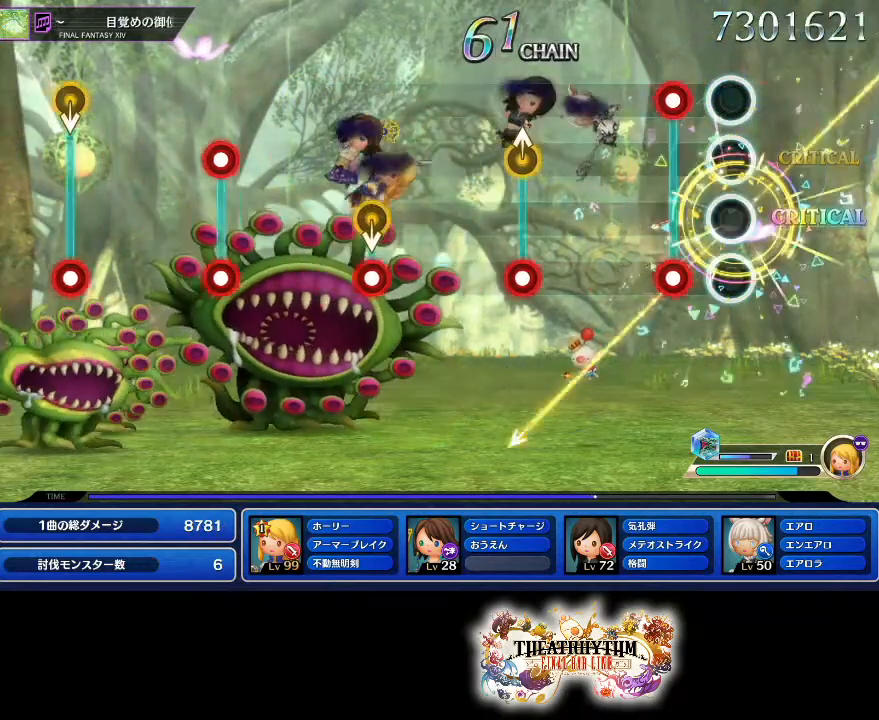
{"buttons": ["R1"], "left_stick": "up", "right_stick": "center", "events": [[150, "L1", "down"], [150, "R1", "down"], [283, "L1", "up"], [283, "R1", "up"], [484, "R1", "down"], [500, "left_stick", "up"]]}
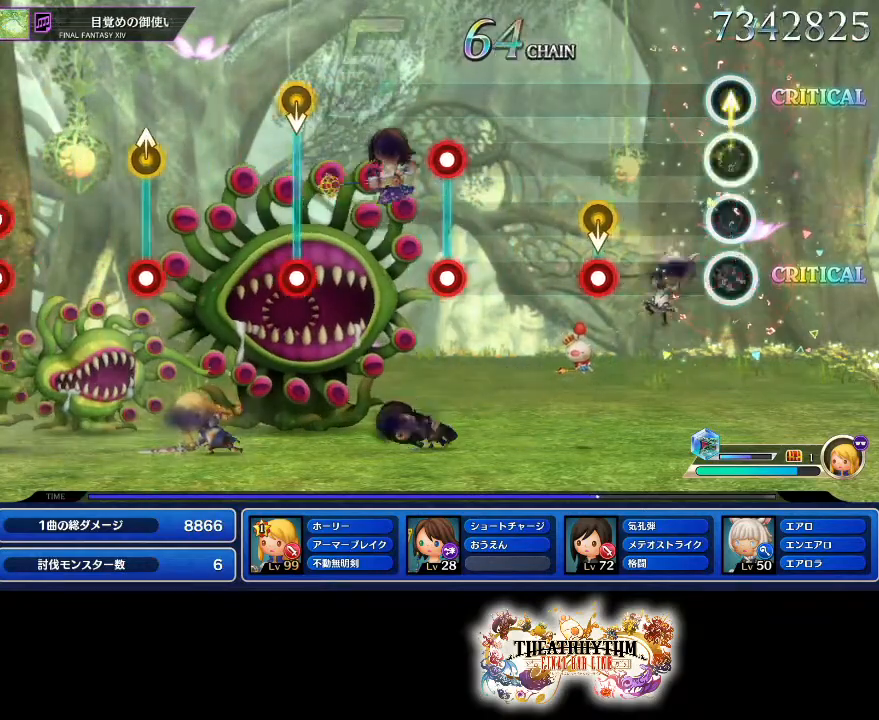
{"buttons": [], "left_stick": "center", "right_stick": "center", "events": [[100, "R1", "up"], [117, "left_stick", "center"], [334, "R1", "down"], [467, "R1", "up"]]}
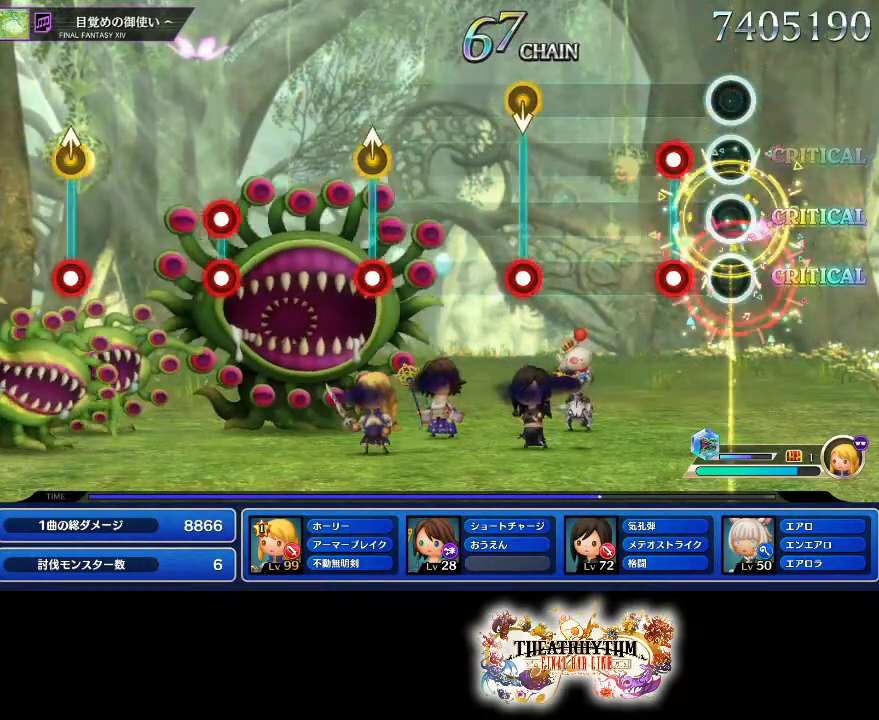
{"buttons": ["R1"], "left_stick": "center", "right_stick": "center", "events": [[167, "L1", "down"], [167, "R1", "down"], [300, "L1", "up"], [334, "R1", "up"], [500, "R1", "down"]]}
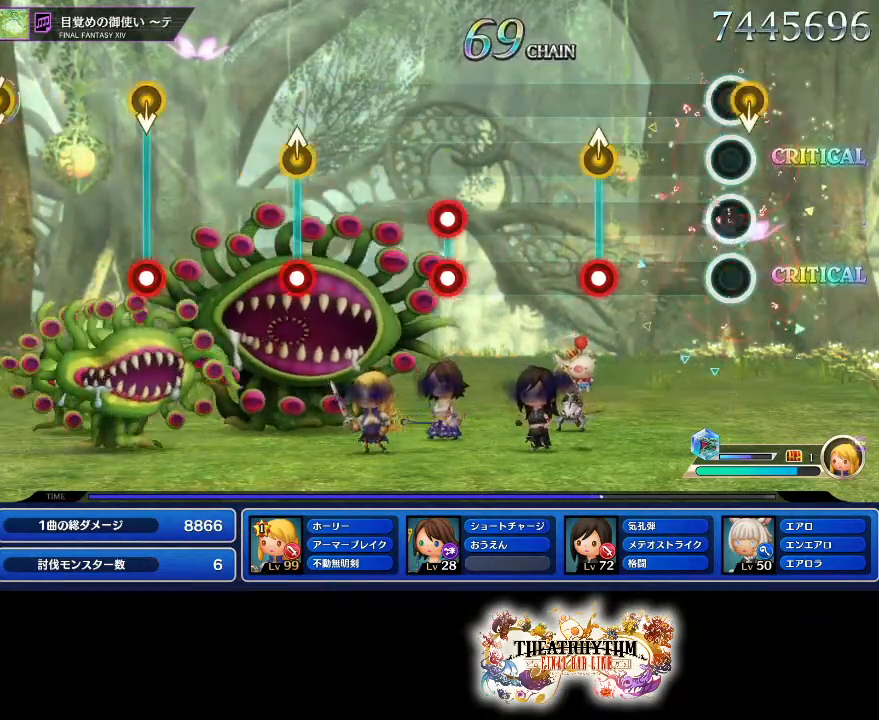
{"buttons": [], "left_stick": "center", "right_stick": "center", "events": [[100, "R1", "up"], [301, "left_stick", "up"], [334, "R1", "down"], [417, "left_stick", "center"], [501, "R1", "up"]]}
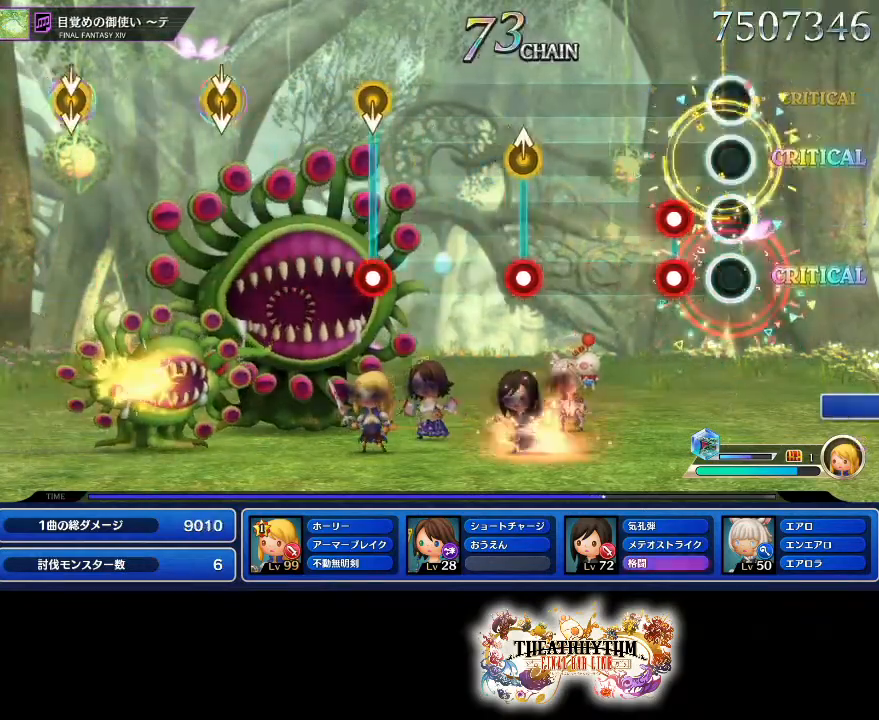
{"buttons": ["R1"], "left_stick": "up", "right_stick": "center", "events": [[150, "L1", "down"], [150, "R1", "down"], [267, "L1", "up"], [283, "R1", "up"], [484, "R1", "down"], [484, "left_stick", "up"]]}
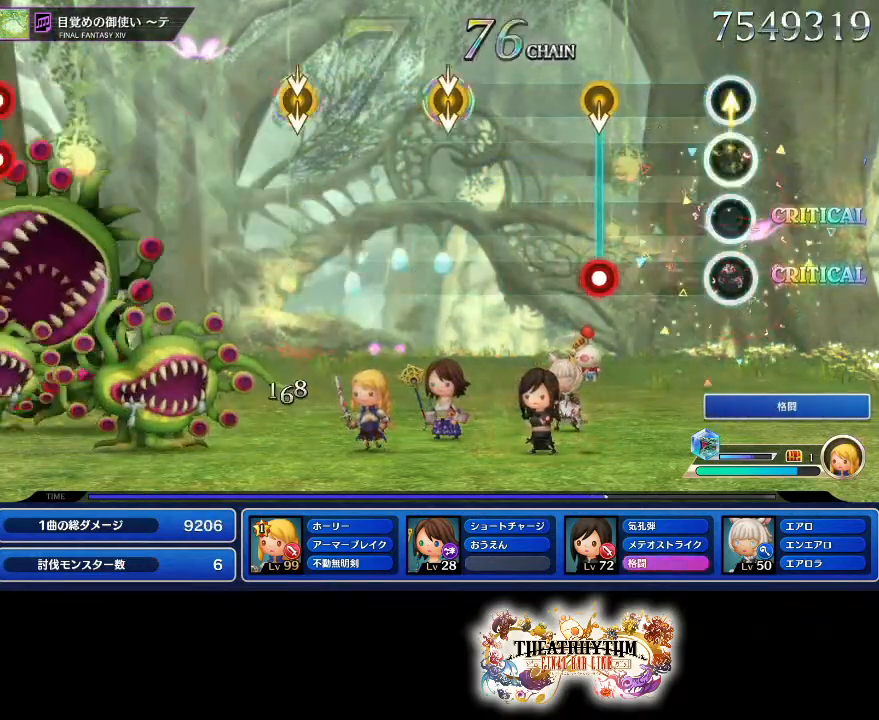
{"buttons": [], "left_stick": "center", "right_stick": "center", "events": [[117, "left_stick", "center"], [134, "R1", "up"], [334, "R1", "down"], [467, "R1", "up"]]}
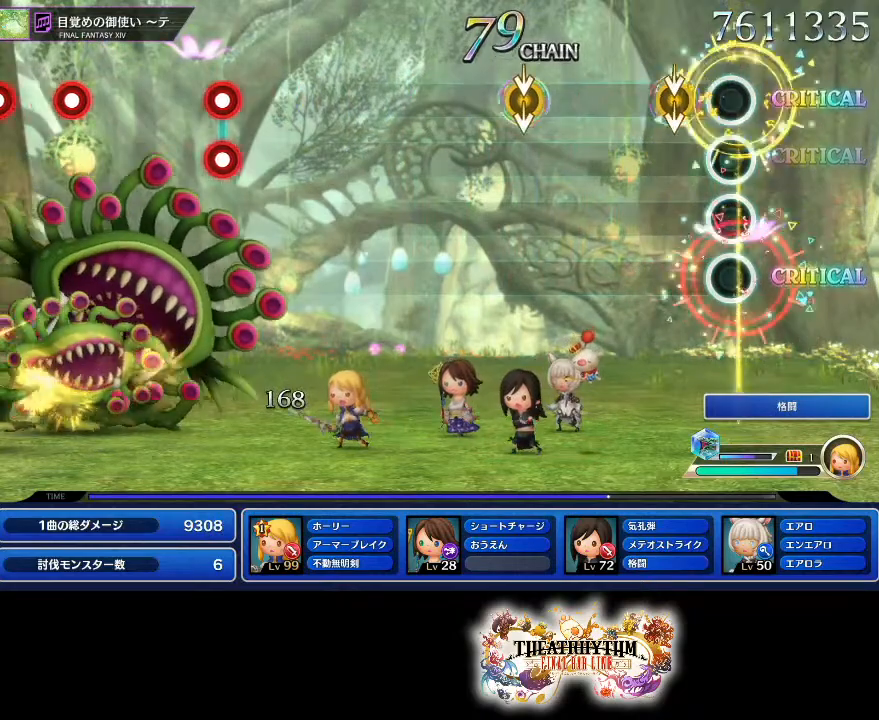
{"buttons": [], "left_stick": "center", "right_stick": "center", "events": []}
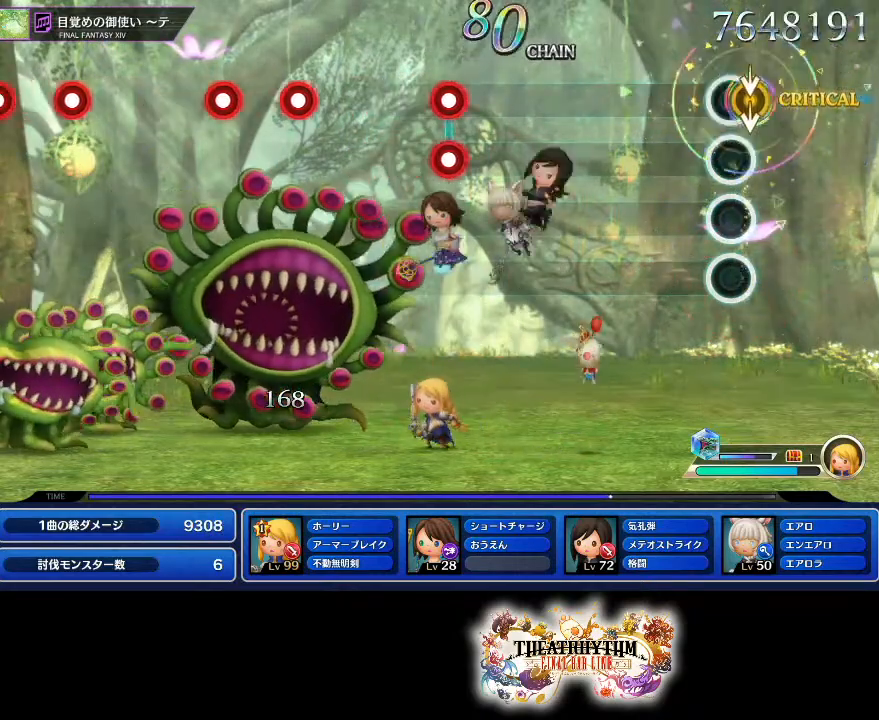
{"buttons": [], "left_stick": "center", "right_stick": "center", "events": []}
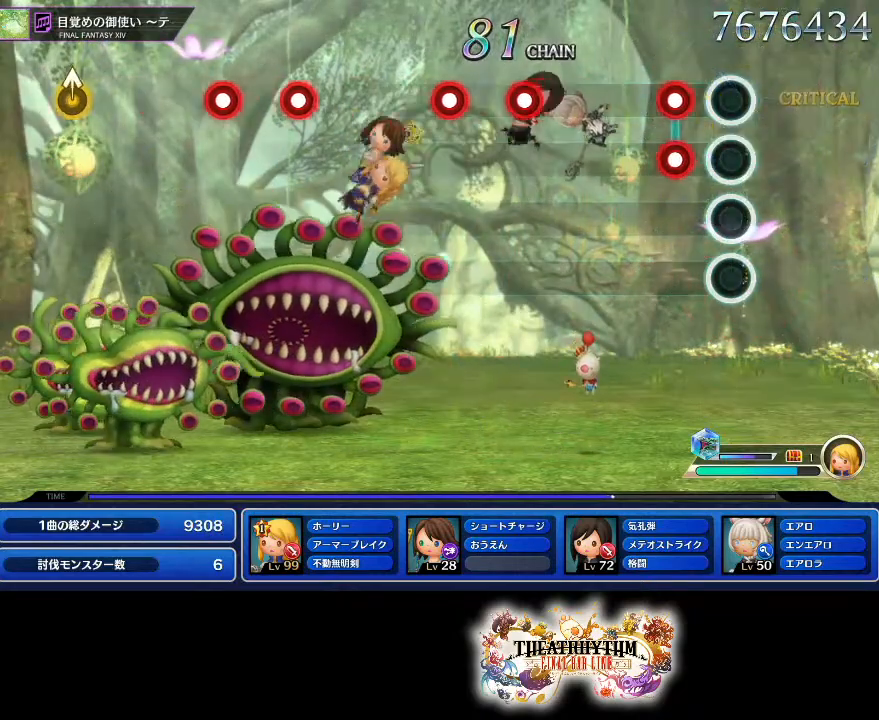
{"buttons": ["R1"], "left_stick": "center", "right_stick": "center", "events": [[133, "L1", "down"], [133, "R1", "down"], [267, "R1", "up"], [283, "L1", "up"], [450, "R1", "down"]]}
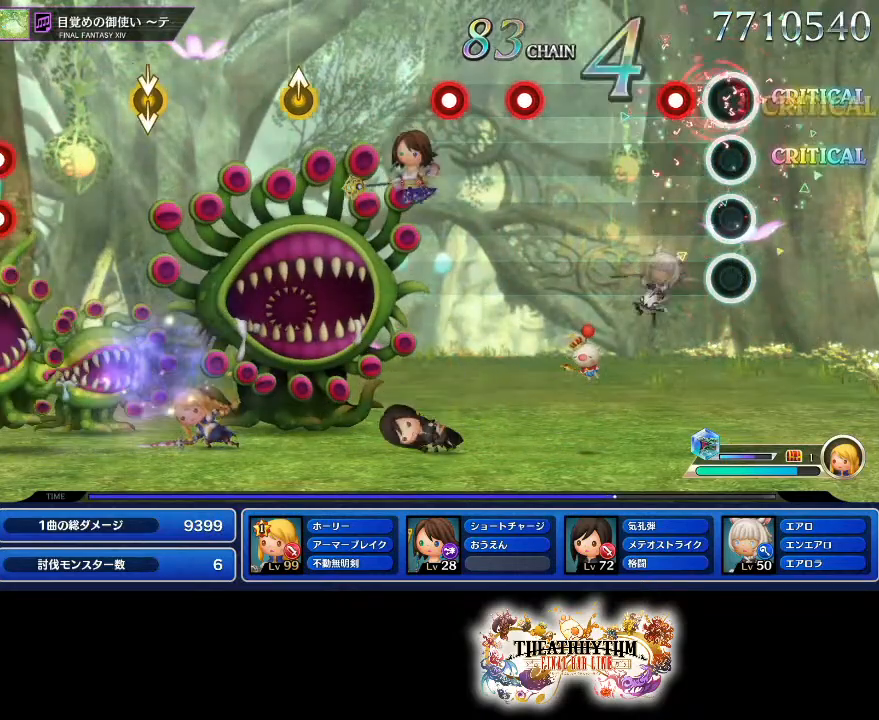
{"buttons": ["R1"], "left_stick": "center", "right_stick": "center", "events": [[100, "L1", "down"], [117, "R1", "up"], [234, "L1", "up"], [484, "R1", "down"]]}
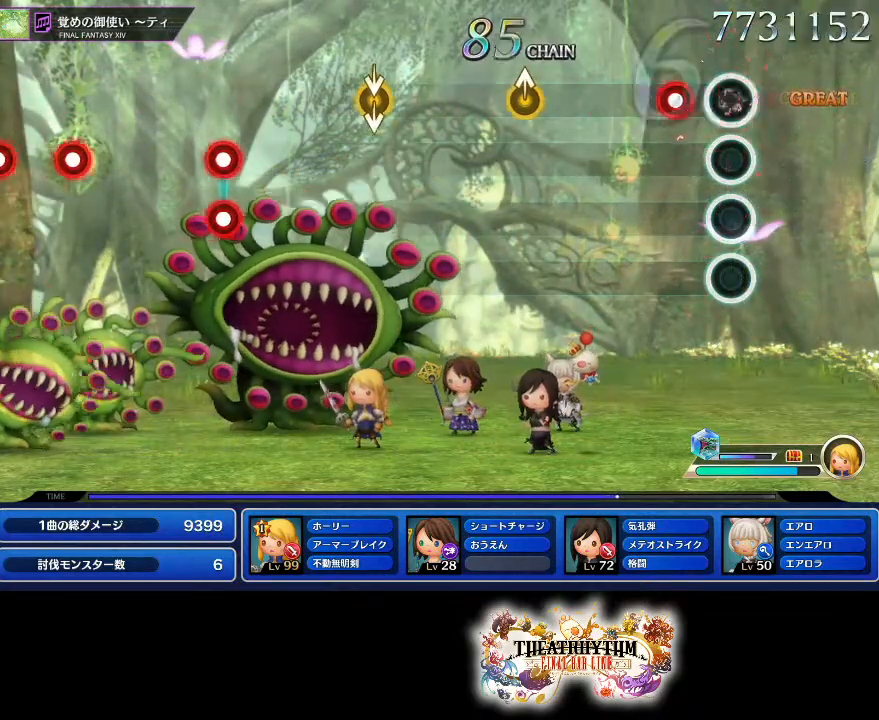
{"buttons": [], "left_stick": "center", "right_stick": "up", "events": [[100, "L1", "down"], [133, "R1", "up"], [233, "L1", "up"], [467, "right_stick", "up"]]}
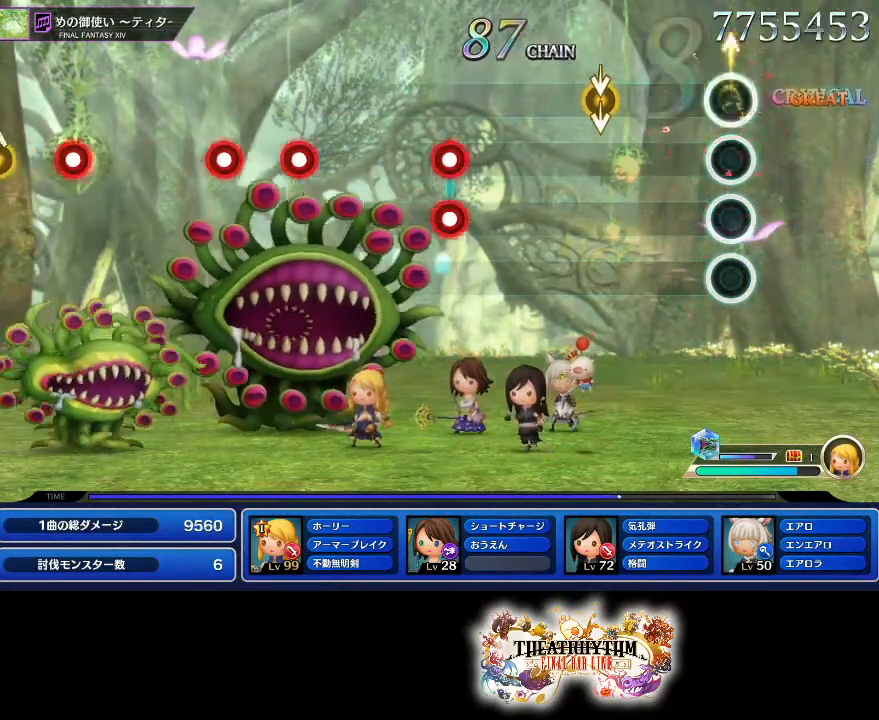
{"buttons": [], "left_stick": "center", "right_stick": "center", "events": [[84, "right_stick", "center"], [284, "right_stick", "down"], [417, "right_stick", "center"]]}
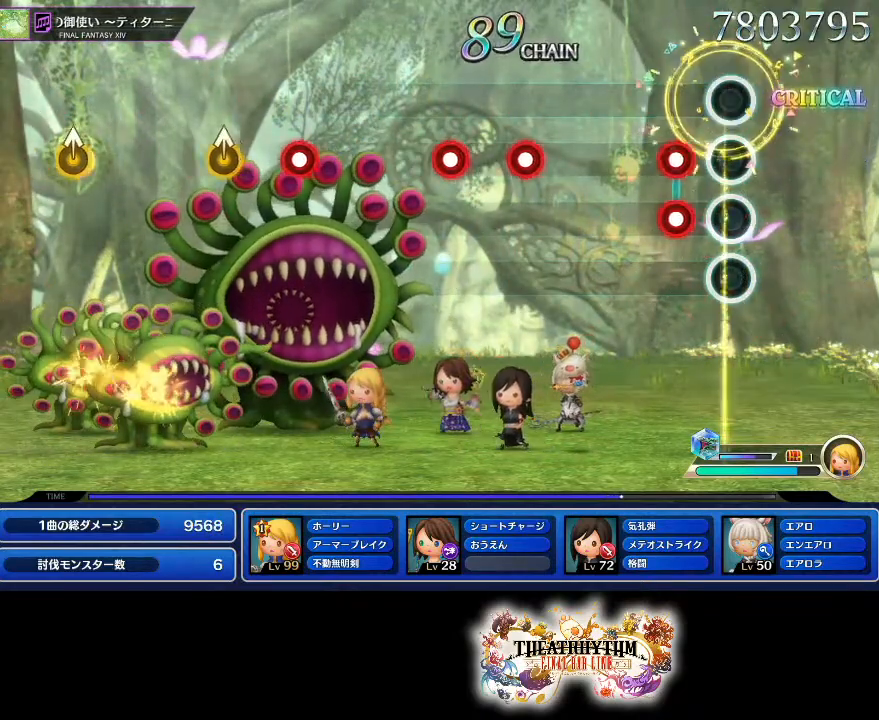
{"buttons": ["R1"], "left_stick": "center", "right_stick": "center", "events": [[150, "R1", "down"], [183, "L1", "down"], [283, "R1", "up"], [300, "L1", "up"], [484, "R1", "down"]]}
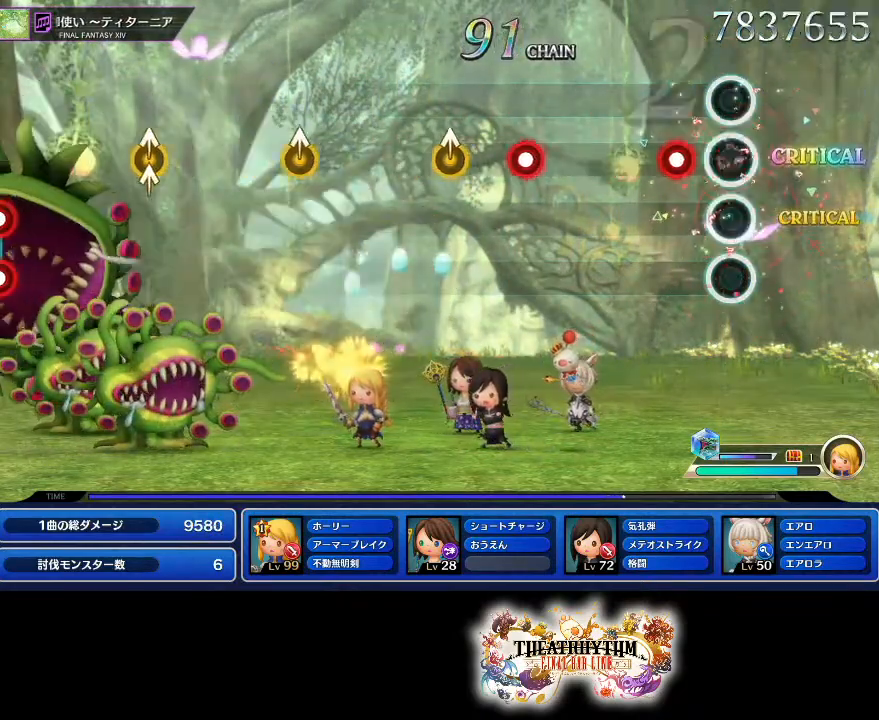
{"buttons": ["R1"], "left_stick": "center", "right_stick": "center", "events": [[134, "L1", "down"], [134, "R1", "up"], [251, "L1", "up"], [484, "R1", "down"]]}
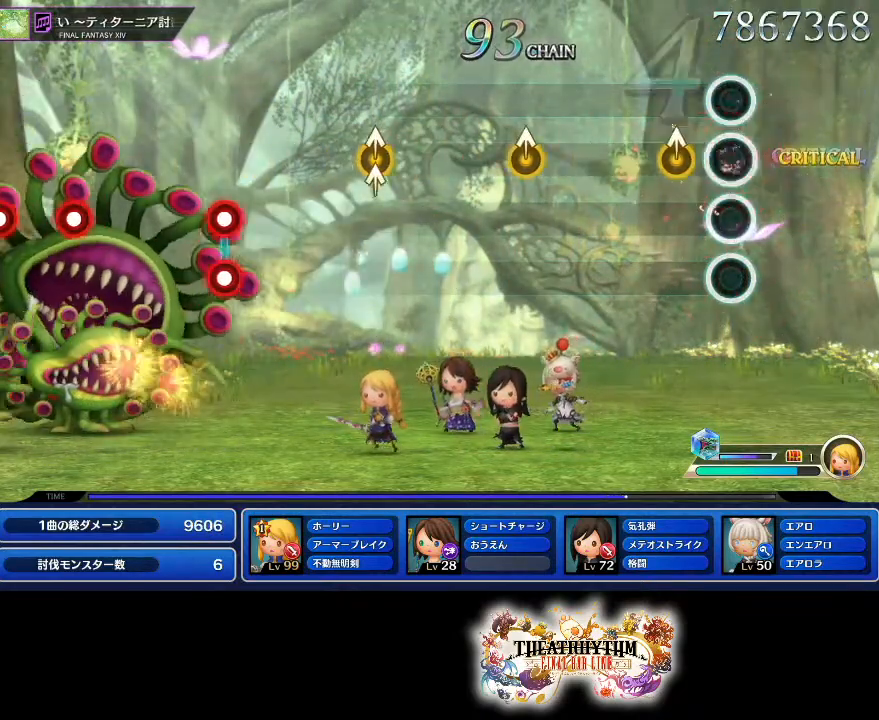
{"buttons": [], "left_stick": "center", "right_stick": "up-left", "events": [[133, "R1", "up"], [150, "left_stick", "up"], [283, "left_stick", "center"], [484, "right_stick", "up-left"]]}
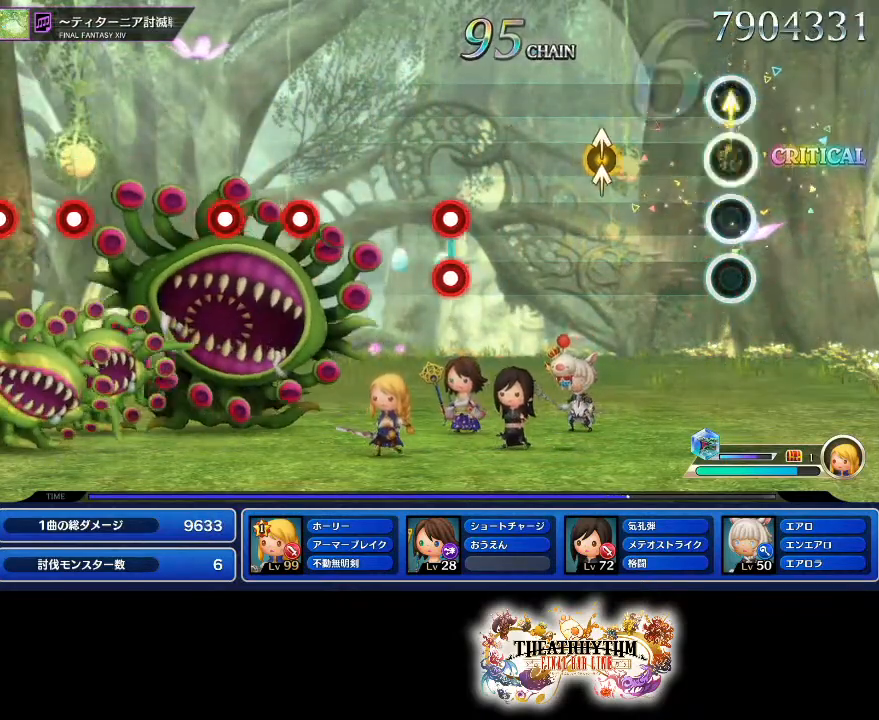
{"buttons": [], "left_stick": "center", "right_stick": "center", "events": [[134, "right_stick", "center"], [317, "left_stick", "up"], [317, "right_stick", "up-left"], [451, "right_stick", "center"], [484, "left_stick", "center"]]}
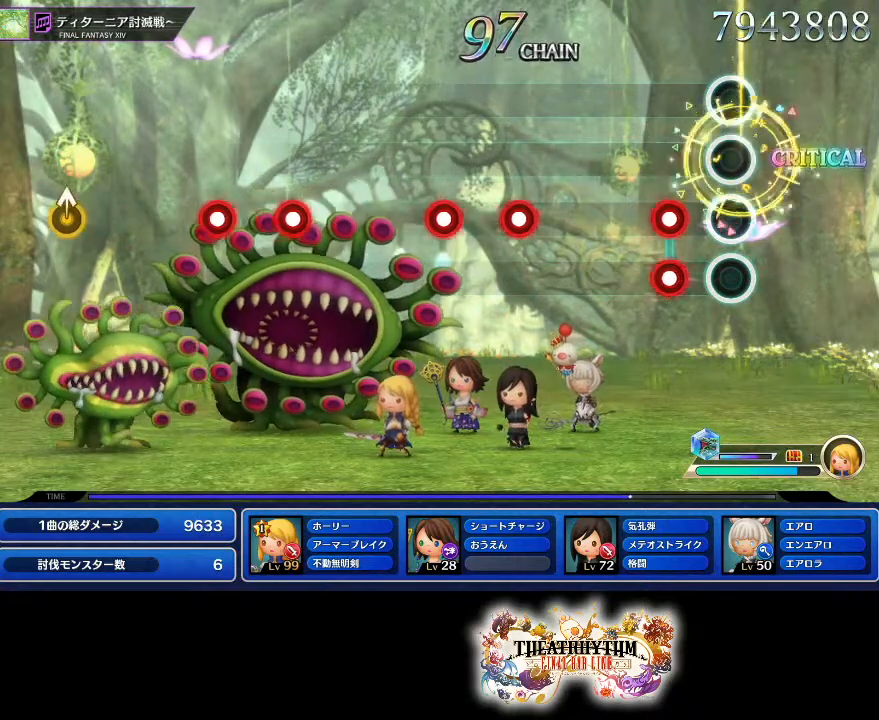
{"buttons": ["R1"], "left_stick": "center", "right_stick": "center", "events": [[167, "R1", "down"], [183, "L1", "down"], [283, "R1", "up"], [300, "L1", "up"], [484, "R1", "down"]]}
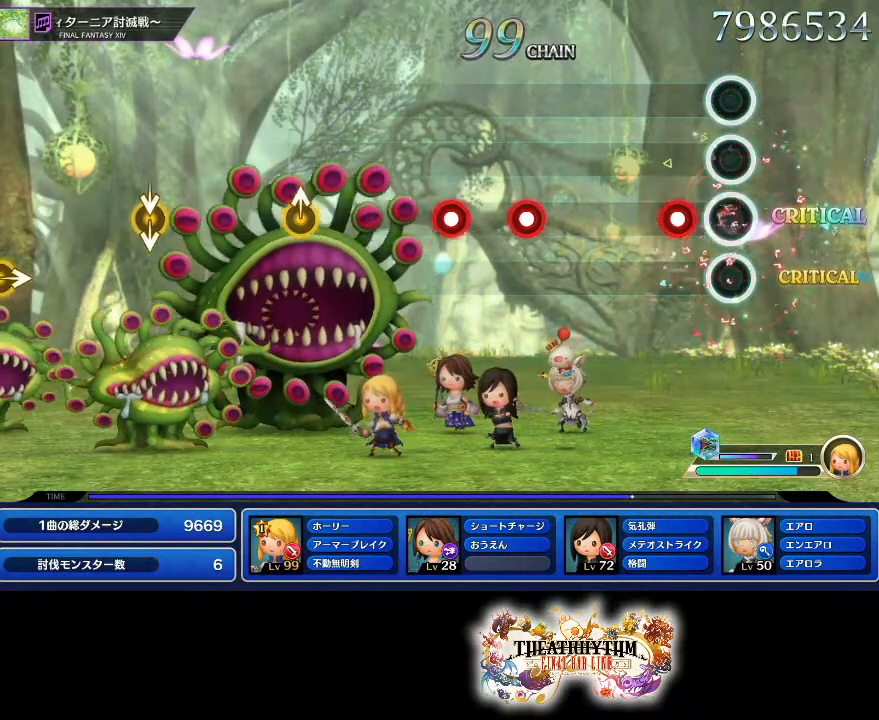
{"buttons": ["R1"], "left_stick": "center", "right_stick": "center", "events": [[184, "L1", "down"], [184, "R1", "up"], [267, "L1", "up"], [484, "R1", "down"]]}
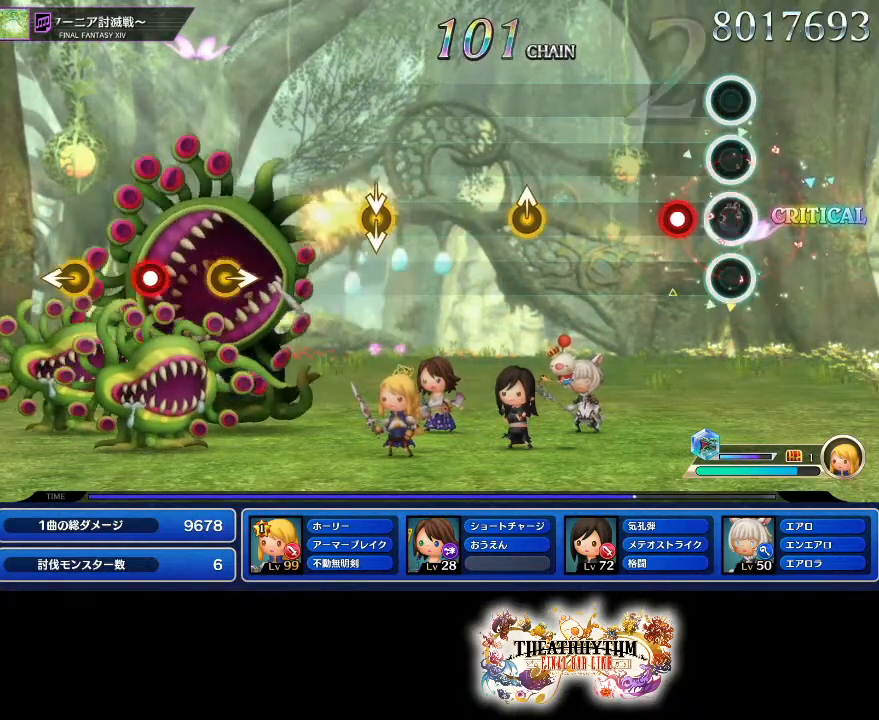
{"buttons": [], "left_stick": "up", "right_stick": "center", "events": [[117, "L1", "down"], [133, "R1", "up"], [233, "L1", "up"], [450, "left_stick", "up"]]}
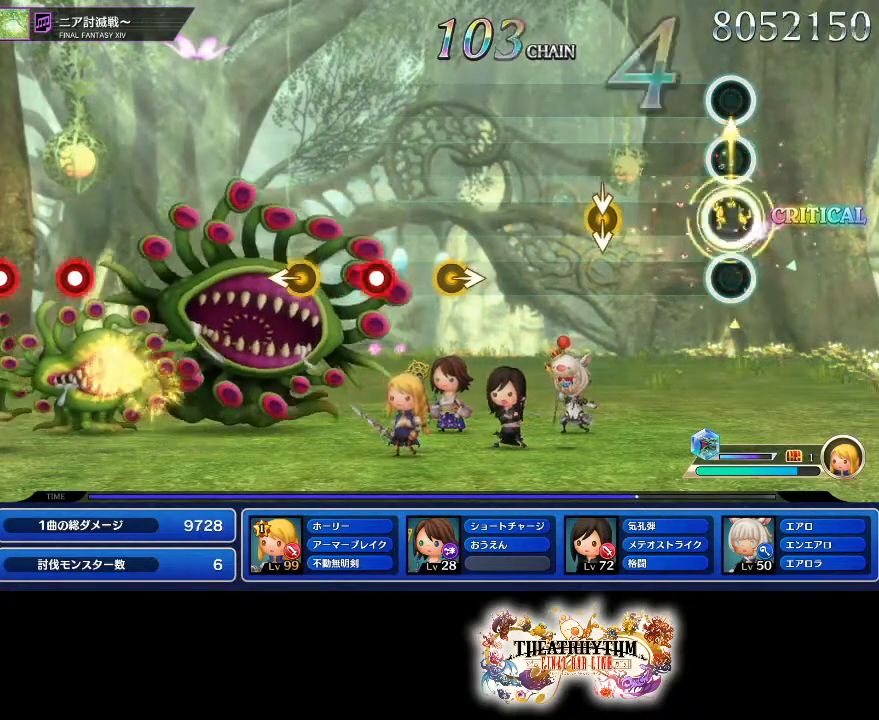
{"buttons": [], "left_stick": "center", "right_stick": "center", "events": [[100, "left_stick", "center"]]}
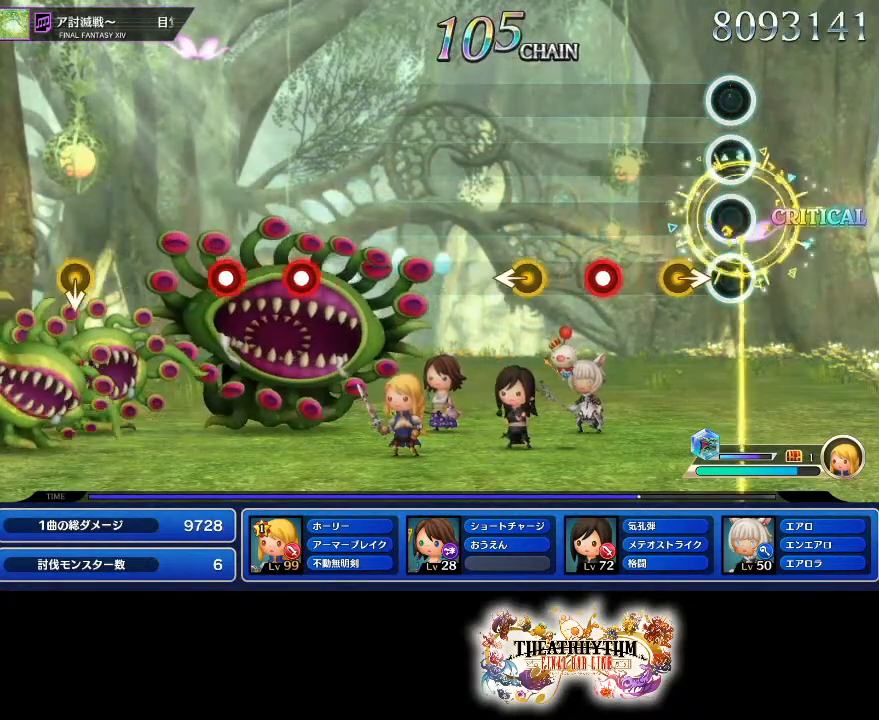
{"buttons": [], "left_stick": "left", "right_stick": "center", "events": [[133, "left_stick", "right"], [233, "left_stick", "center"], [317, "R1", "down"], [467, "left_stick", "left"], [484, "R1", "up"]]}
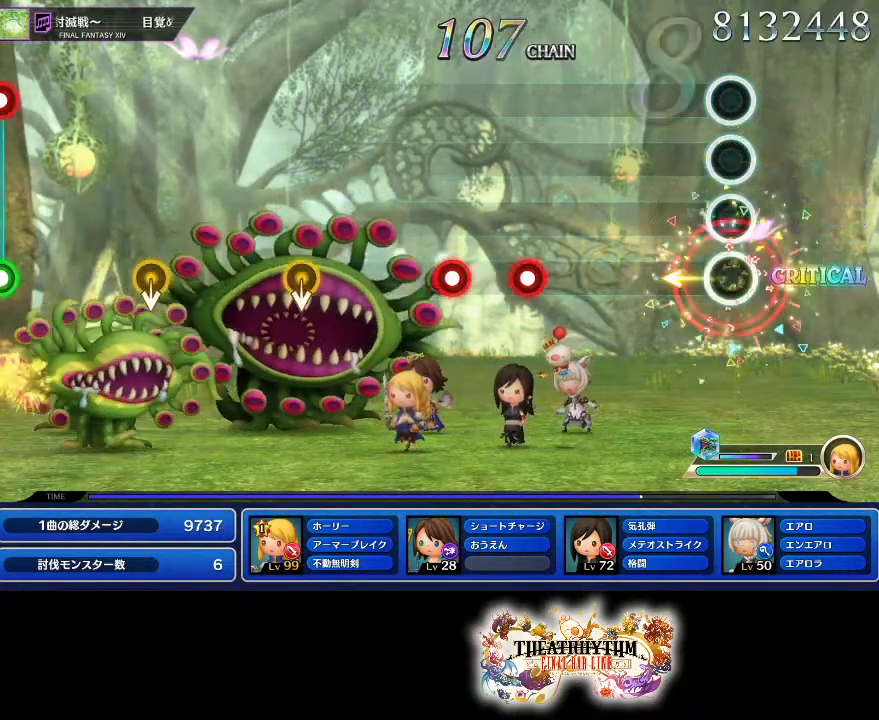
{"buttons": ["R1"], "left_stick": "center", "right_stick": "center", "events": [[67, "left_stick", "center"], [451, "R1", "down"]]}
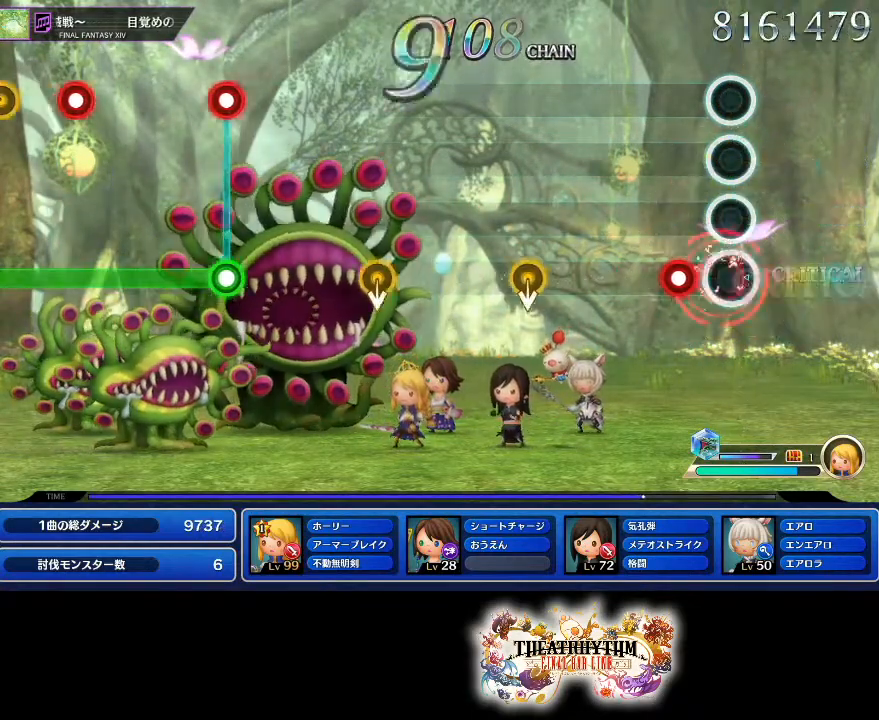
{"buttons": [], "left_stick": "center", "right_stick": "center", "events": [[83, "L1", "down"], [100, "R1", "up"], [200, "L1", "up"]]}